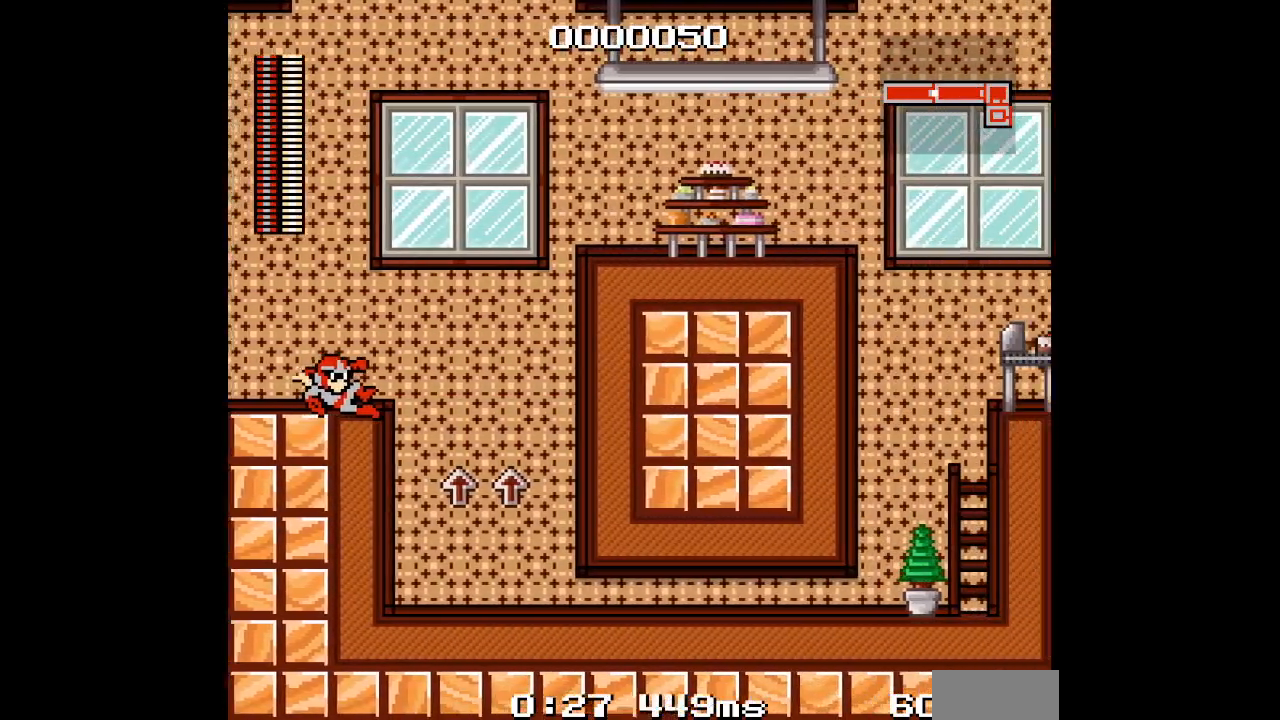
Gameplay with a controller (Xbox layout); each line is a JSON object with the inputs held at the frame after it. "events" lists button and stick changes between this image and that frame as [ms after this image, input, new state], when the widget could be followed in between. Not read: DPAD_UP L1 L2 L3 R1 R2 R3 SELECT START Z.
{"buttons": [], "events": [[67, "Y", "up"], [83, "DPAD_RIGHT", "up"], [100, "DPAD_LEFT", "down"], [250, "DPAD_RIGHT", "down"], [267, "DPAD_LEFT", "up"], [383, "DPAD_RIGHT", "up"]]}
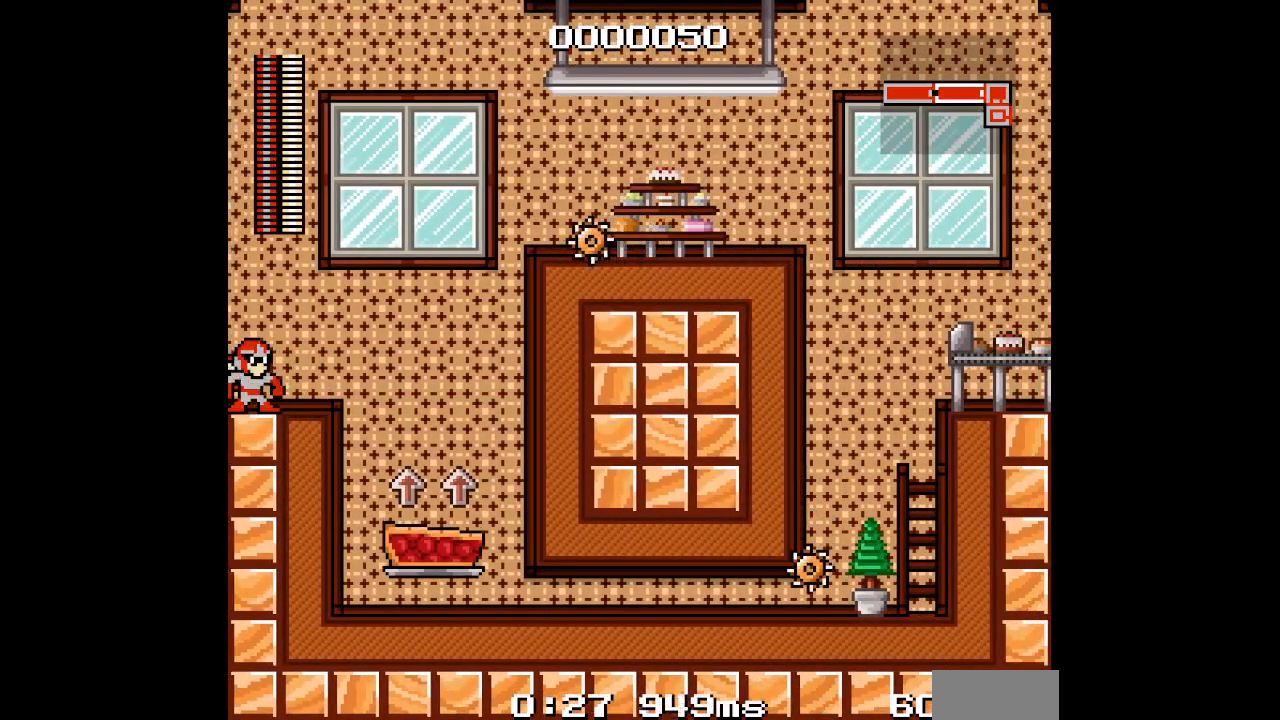
{"buttons": [], "events": [[117, "DPAD_RIGHT", "down"], [417, "DPAD_RIGHT", "up"]]}
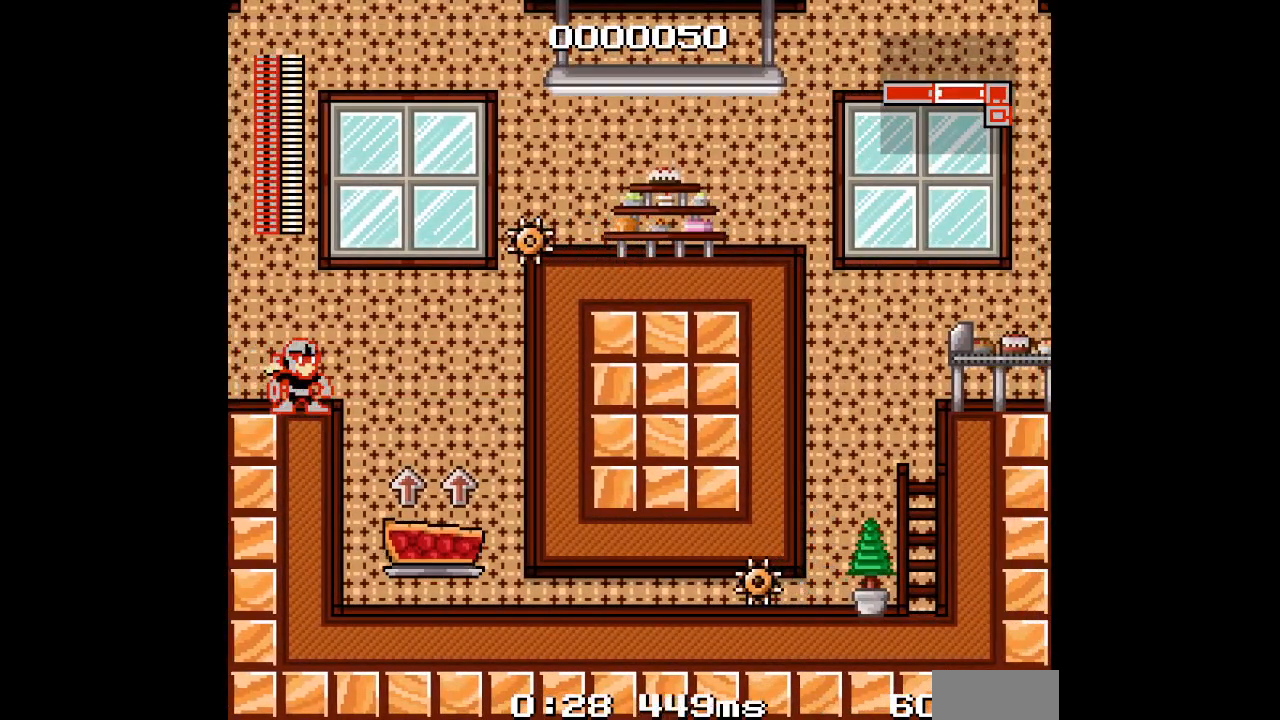
{"buttons": [], "events": []}
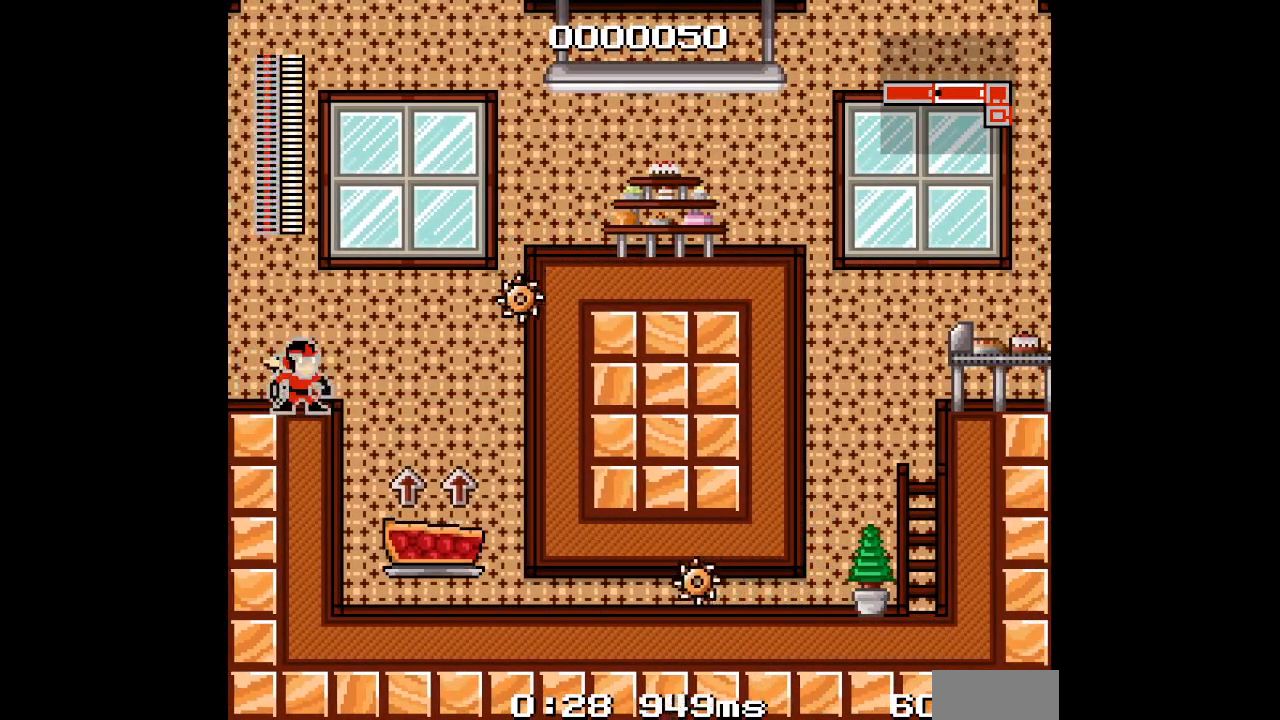
{"buttons": ["DPAD_RIGHT"], "events": [[67, "DPAD_RIGHT", "down"]]}
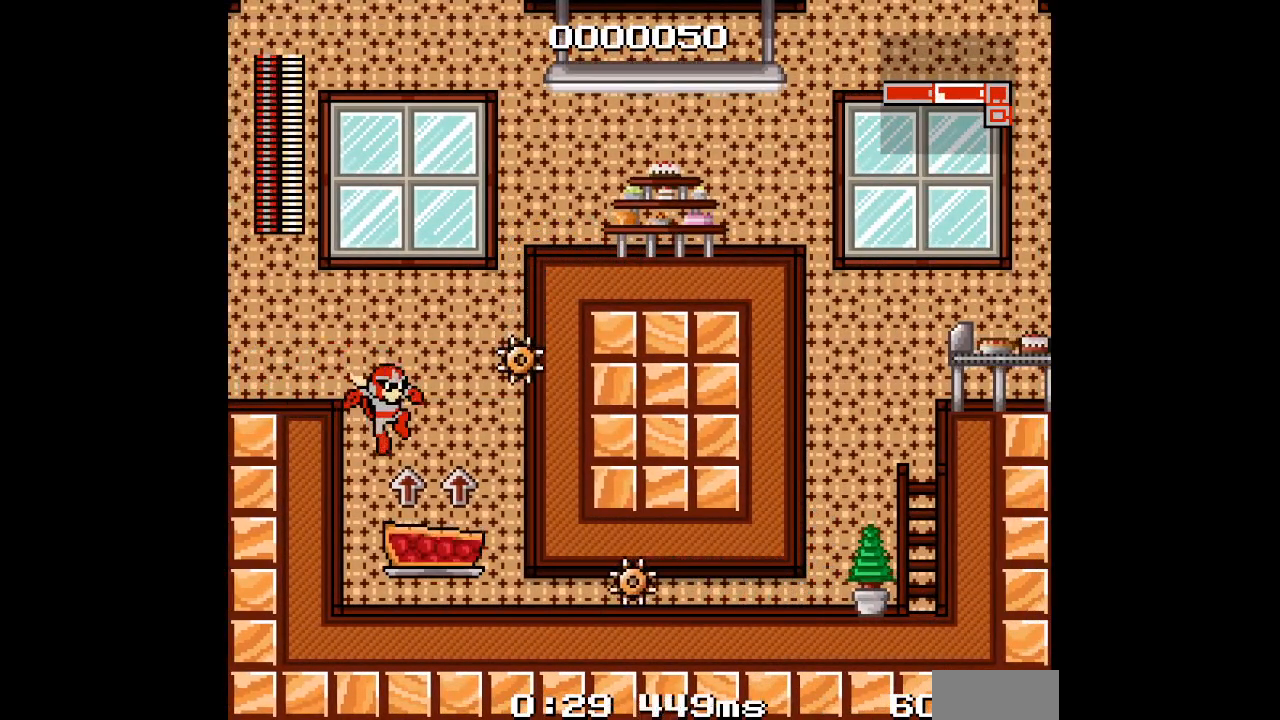
{"buttons": [], "events": [[300, "DPAD_RIGHT", "up"]]}